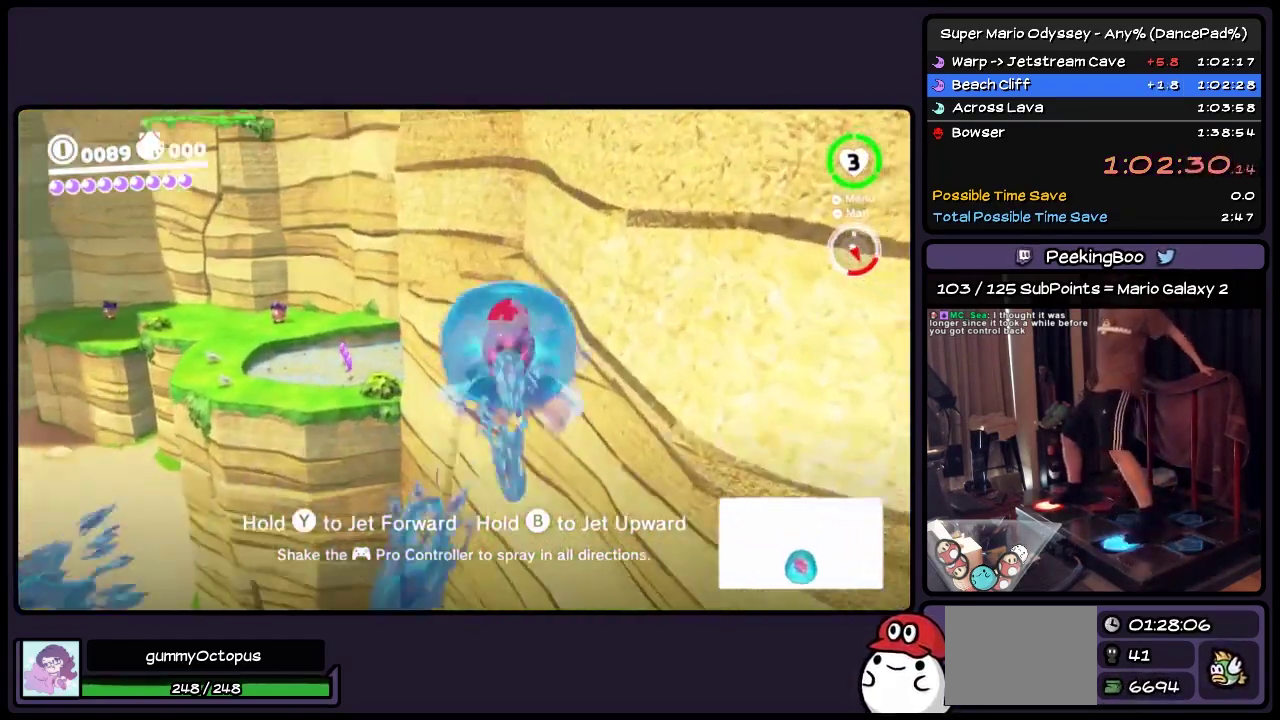
Gameplay with a controller (Nintendo layout); each line is a JSON object with the inputs held at the frame after it. "events" lists button and stick changes between this image and that frame as [ms after this image, input, new state], when the widget could be followed in between. Not read: L3 R3.
{"buttons": ["Y", "DPAD_UP", "DPAD_LEFT"], "events": [[150, "DPAD_LEFT", "down"]]}
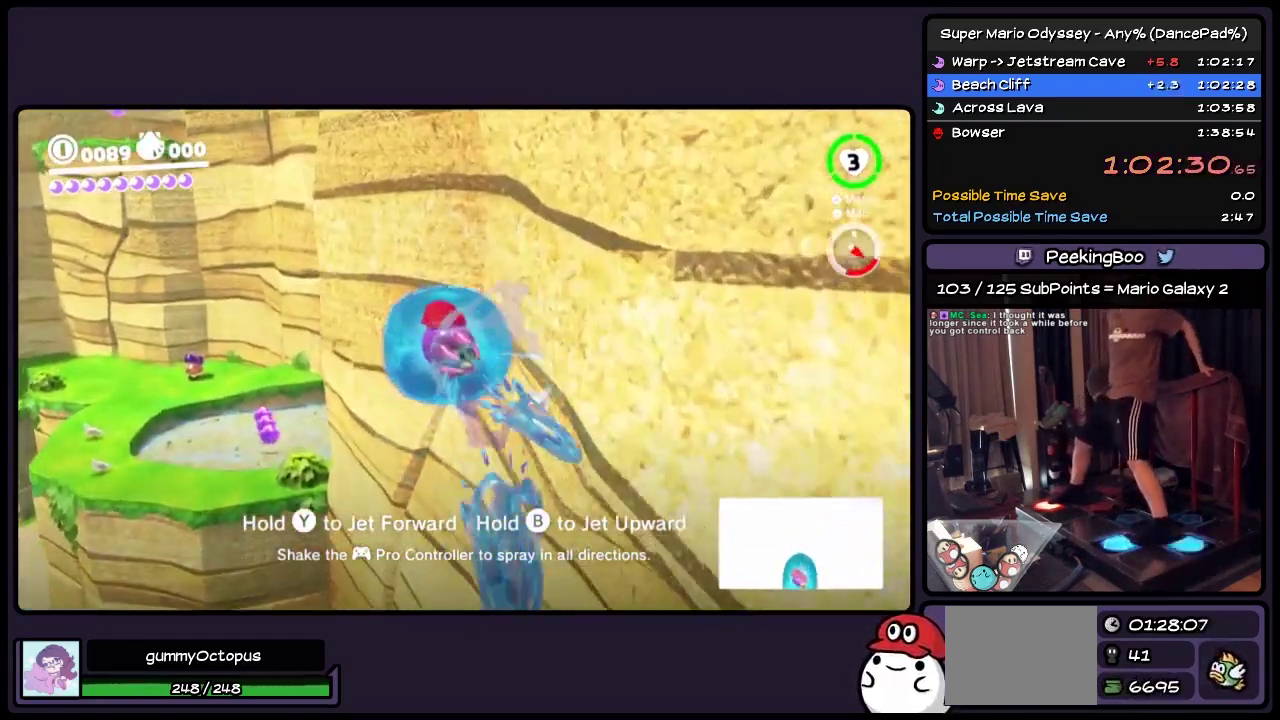
{"buttons": ["DPAD_UP"], "events": [[117, "DPAD_LEFT", "up"], [400, "Y", "up"]]}
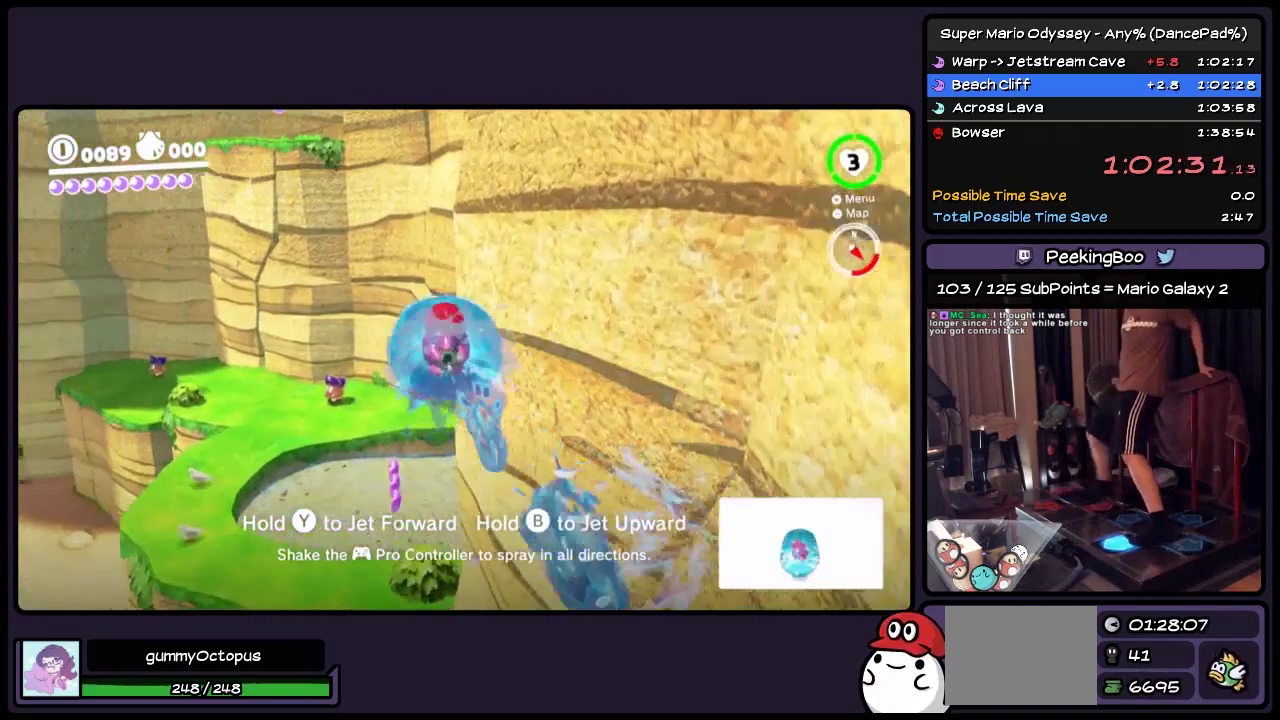
{"buttons": ["DPAD_UP"], "events": []}
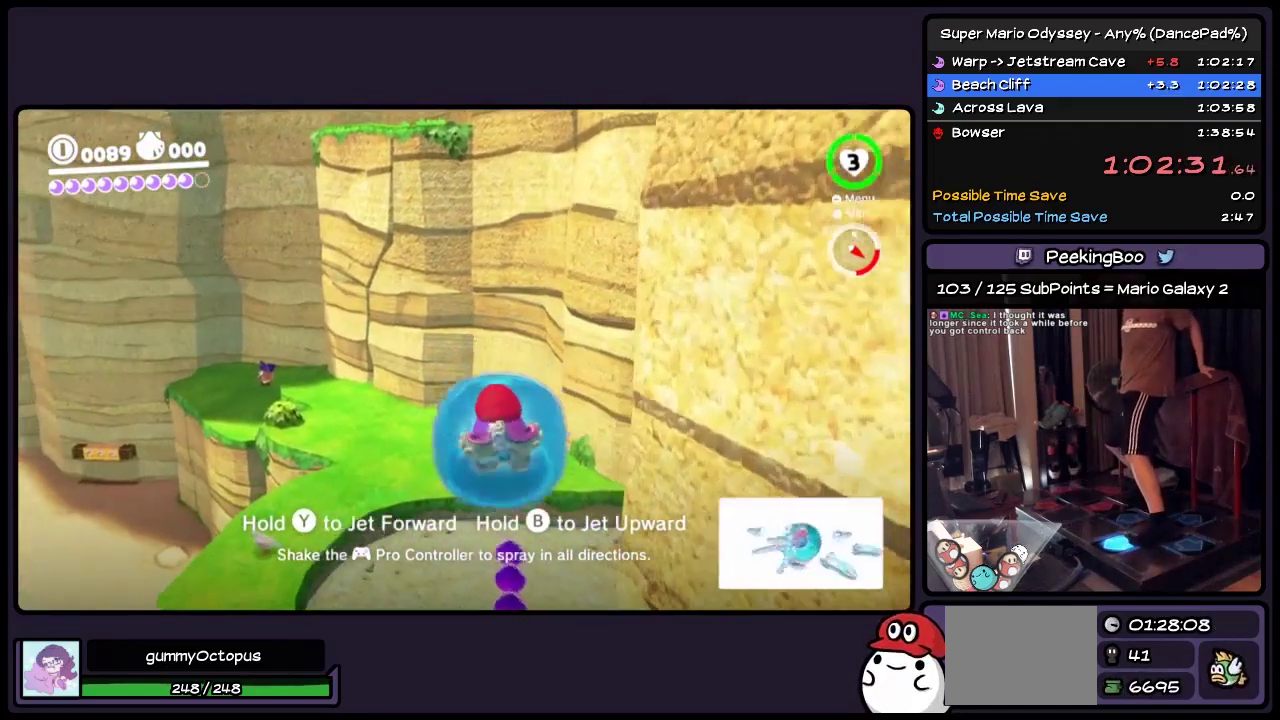
{"buttons": ["DPAD_UP"], "events": []}
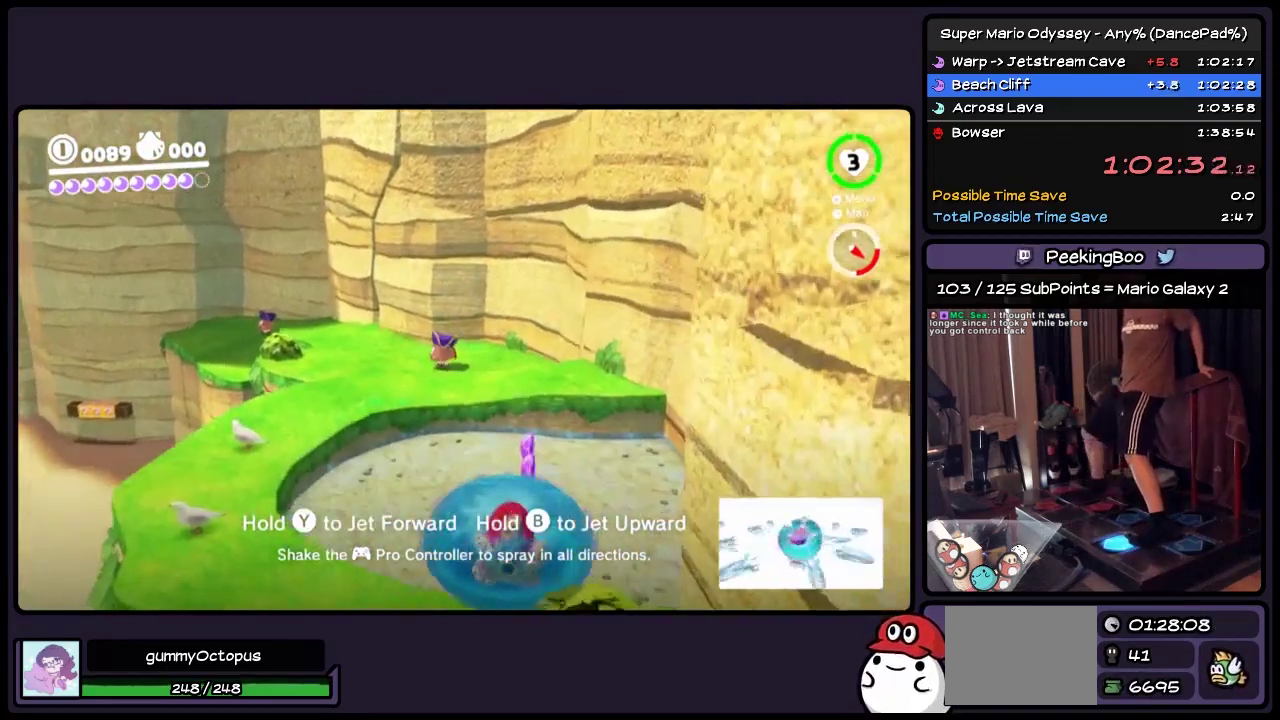
{"buttons": ["DPAD_UP"], "events": []}
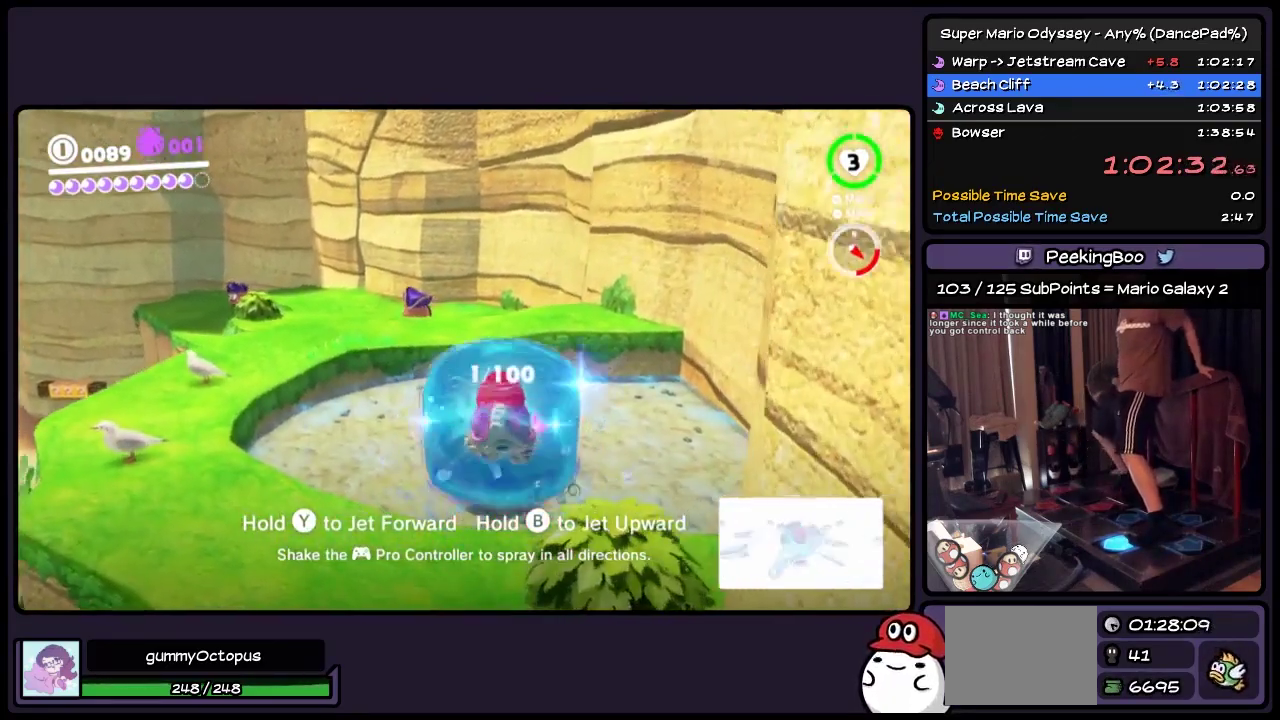
{"buttons": ["A", "DPAD_UP", "DPAD_LEFT"], "events": [[233, "A", "down"], [450, "DPAD_LEFT", "down"]]}
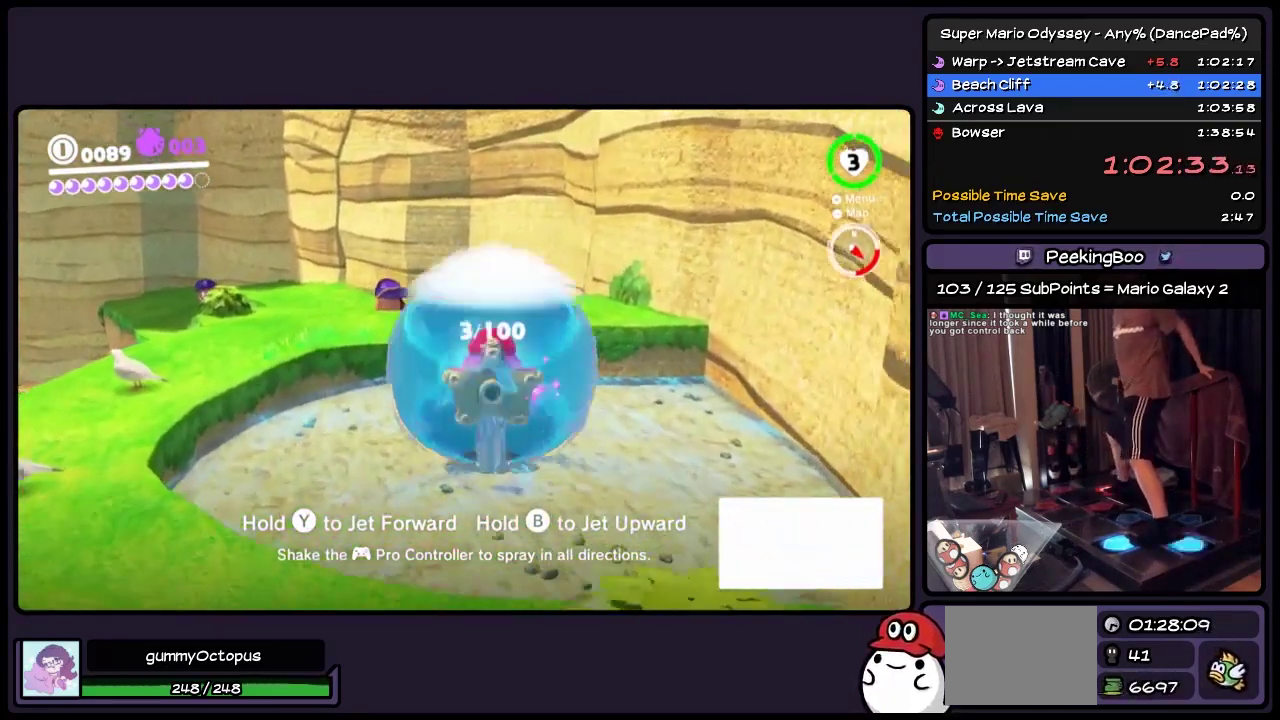
{"buttons": ["A", "DPAD_UP"], "events": [[283, "DPAD_LEFT", "up"]]}
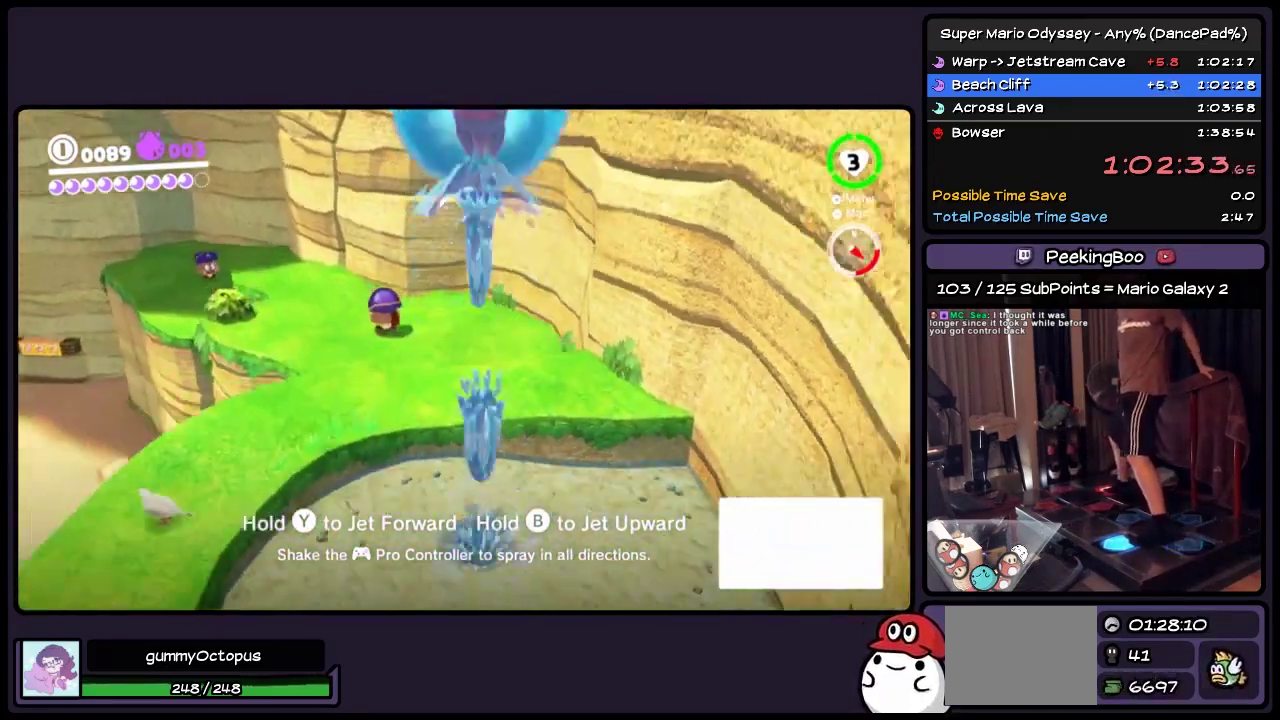
{"buttons": ["Y", "DPAD_UP", "DPAD_LEFT"], "events": [[200, "A", "up"], [400, "DPAD_LEFT", "down"], [483, "Y", "down"]]}
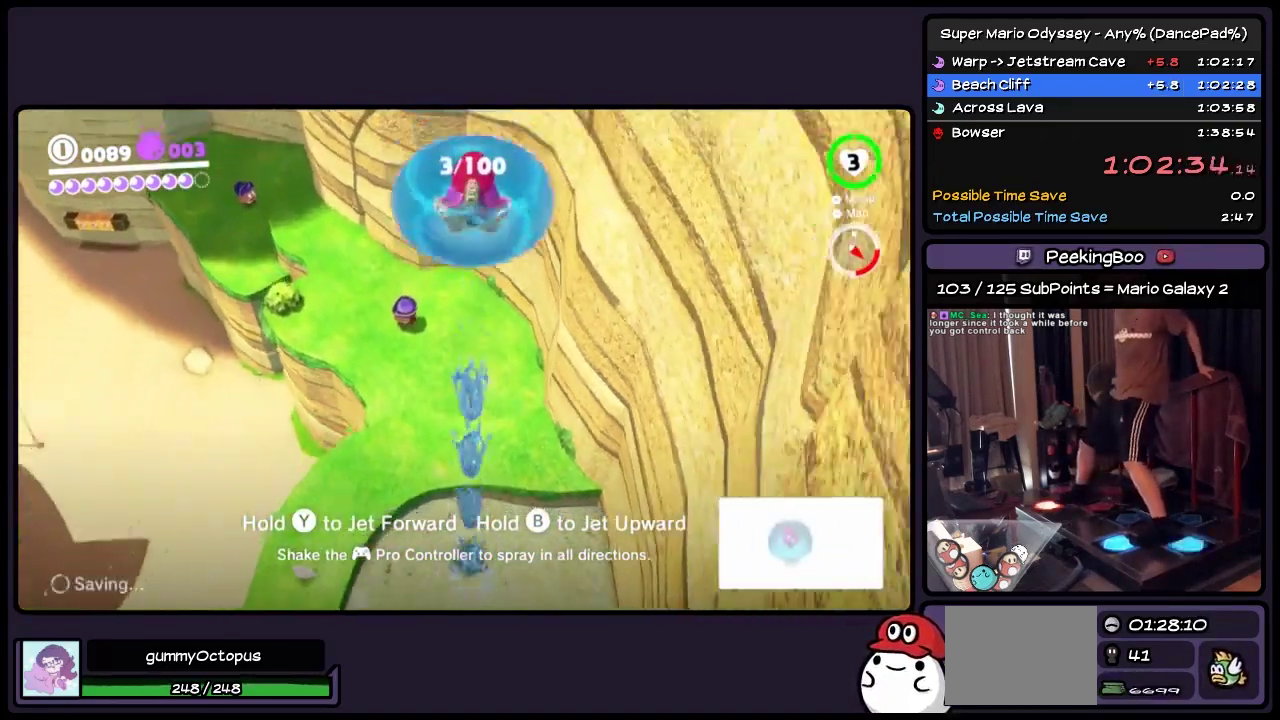
{"buttons": ["Y", "DPAD_UP"], "events": [[117, "DPAD_LEFT", "up"]]}
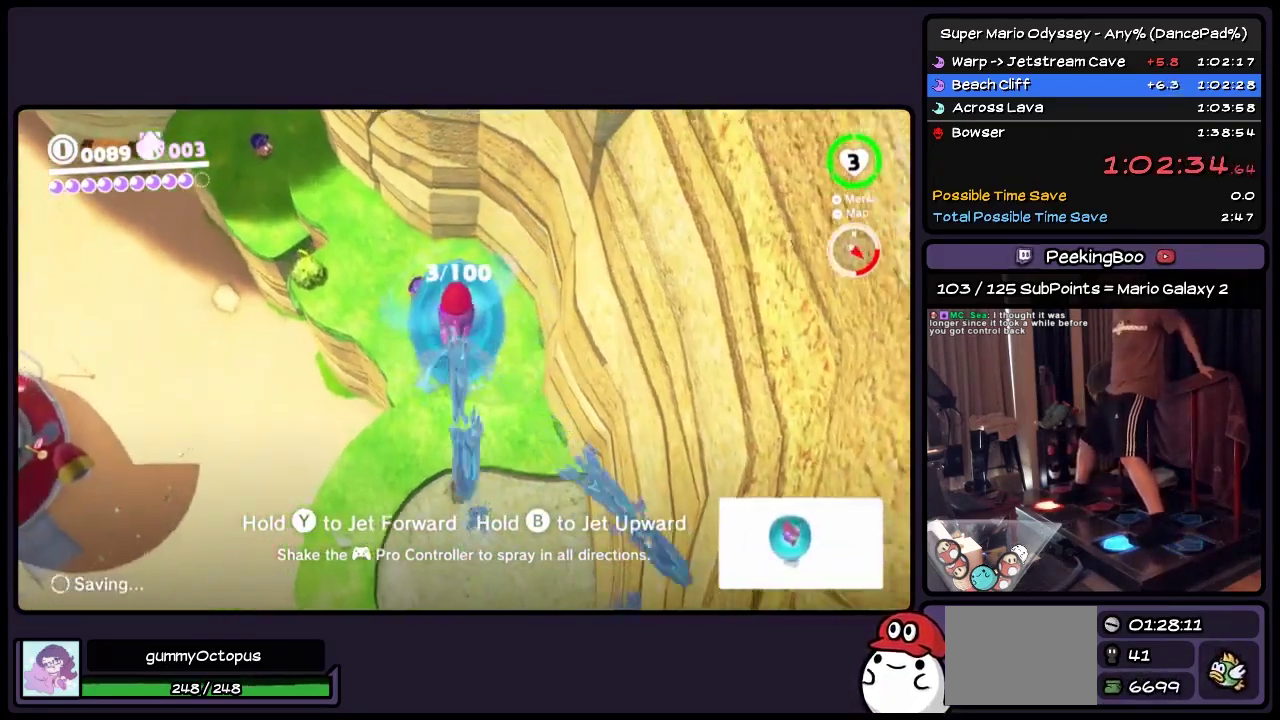
{"buttons": ["Y", "DPAD_UP"], "events": []}
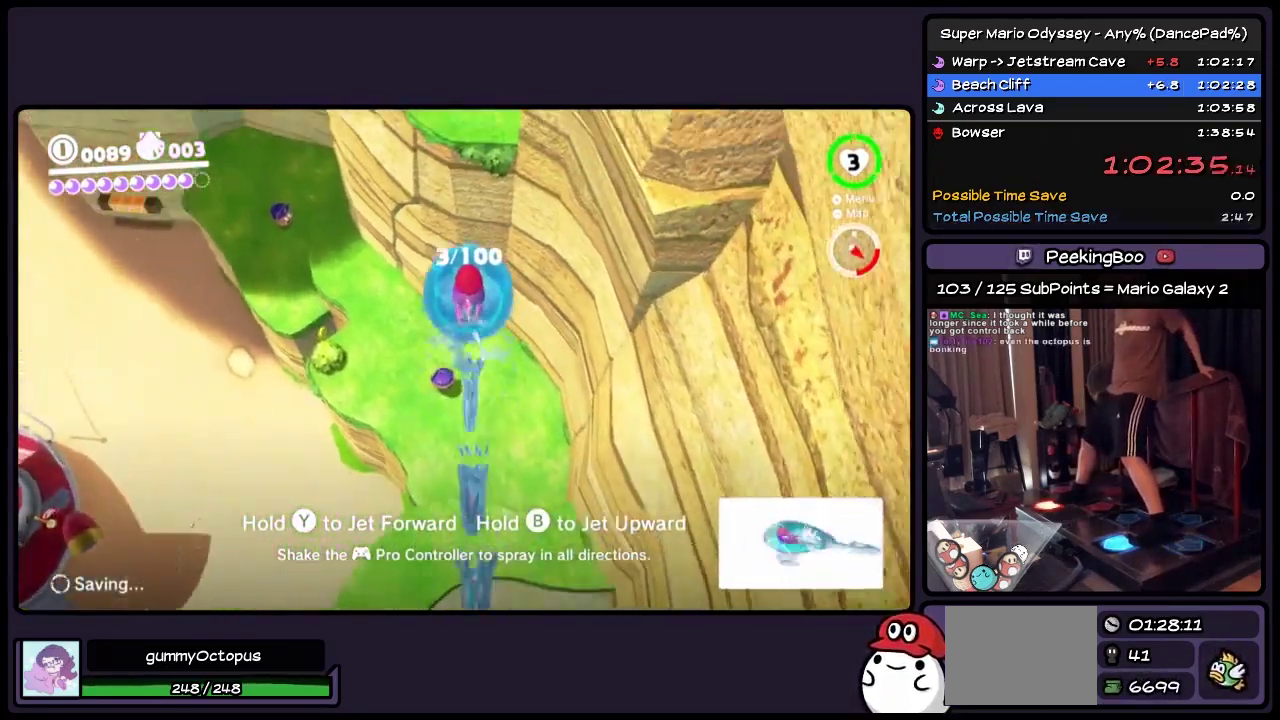
{"buttons": ["Y", "DPAD_UP", "DPAD_LEFT"], "events": [[283, "DPAD_LEFT", "down"]]}
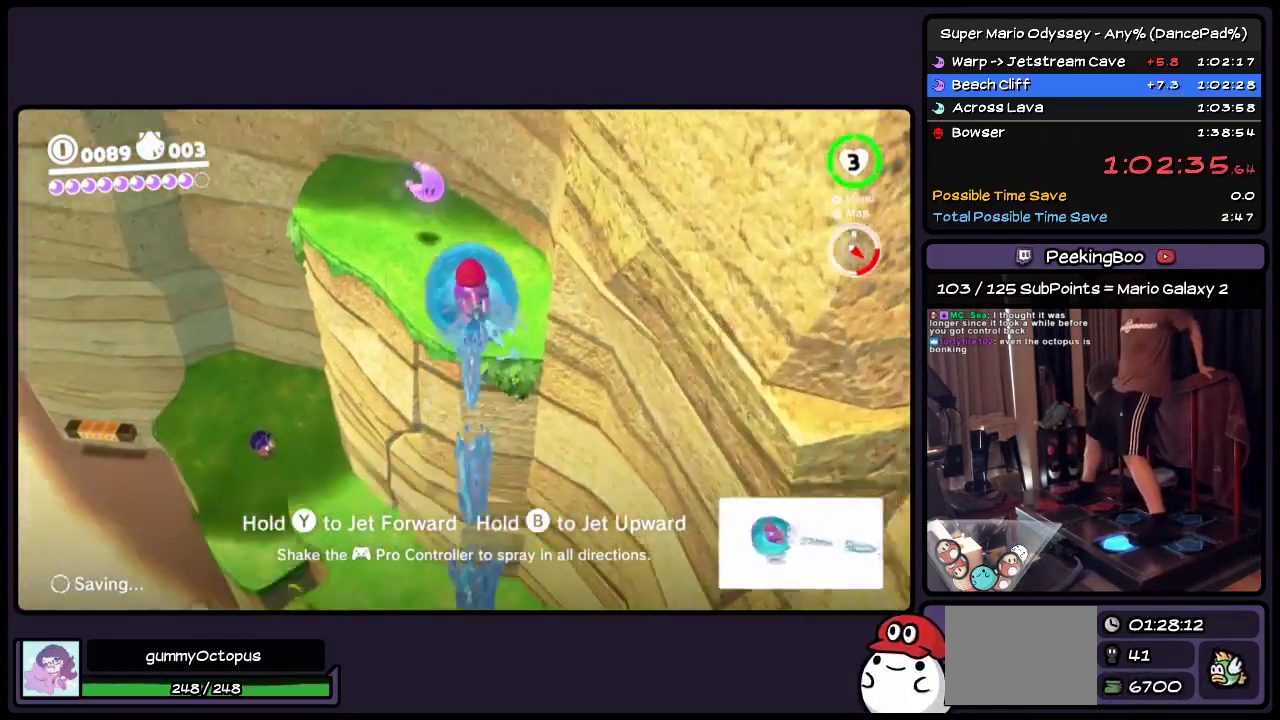
{"buttons": ["DPAD_UP"], "events": [[33, "DPAD_LEFT", "up"], [117, "Y", "up"], [200, "DPAD_LEFT", "down"], [450, "DPAD_LEFT", "up"]]}
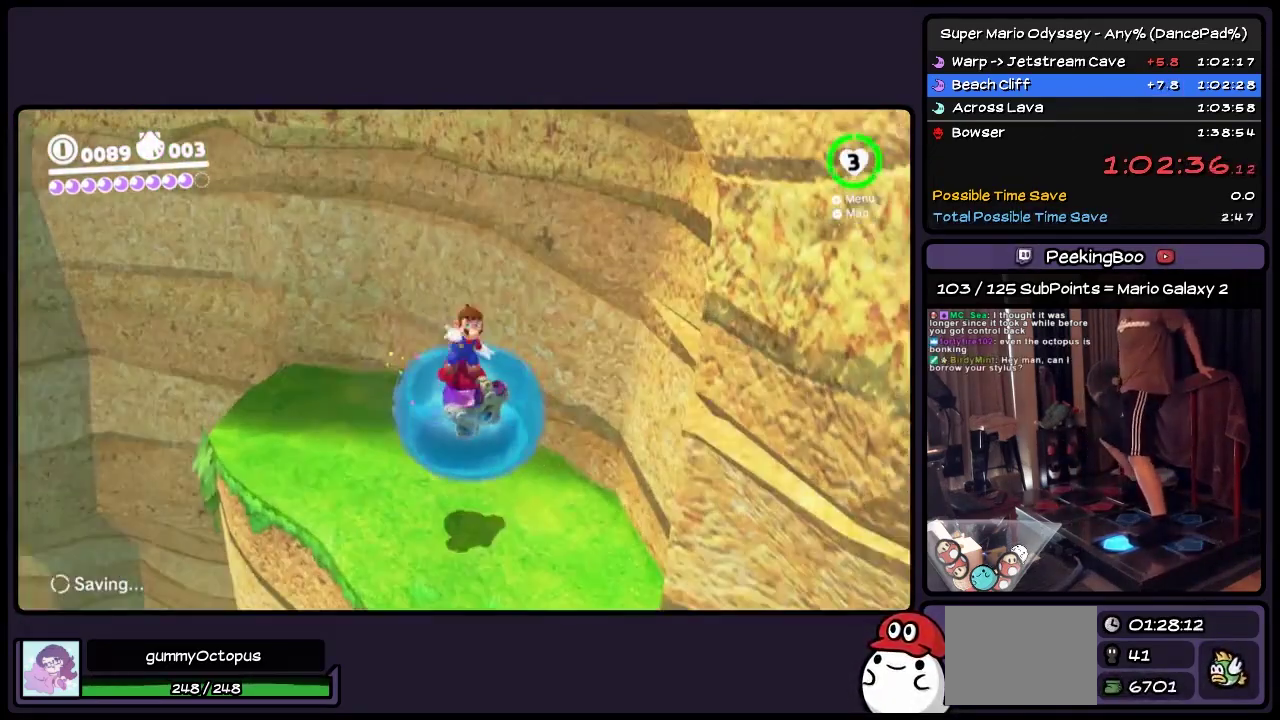
{"buttons": [], "events": [[450, "DPAD_UP", "up"]]}
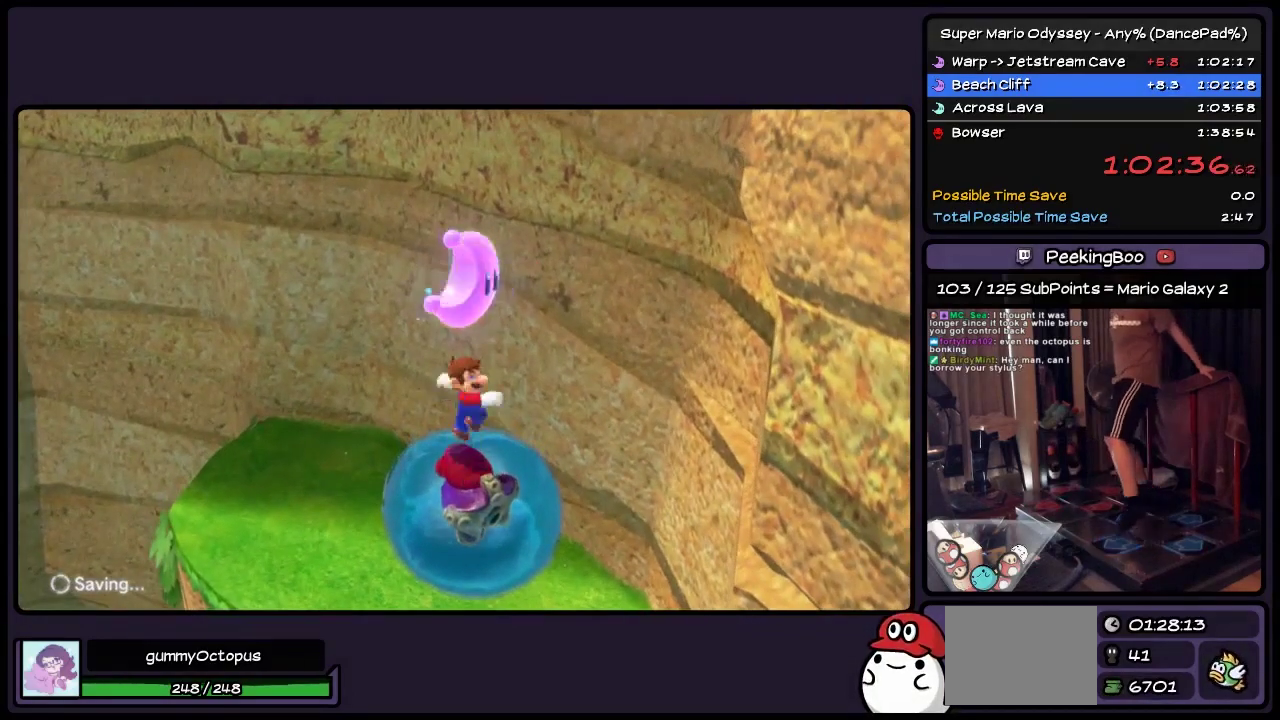
{"buttons": [], "events": []}
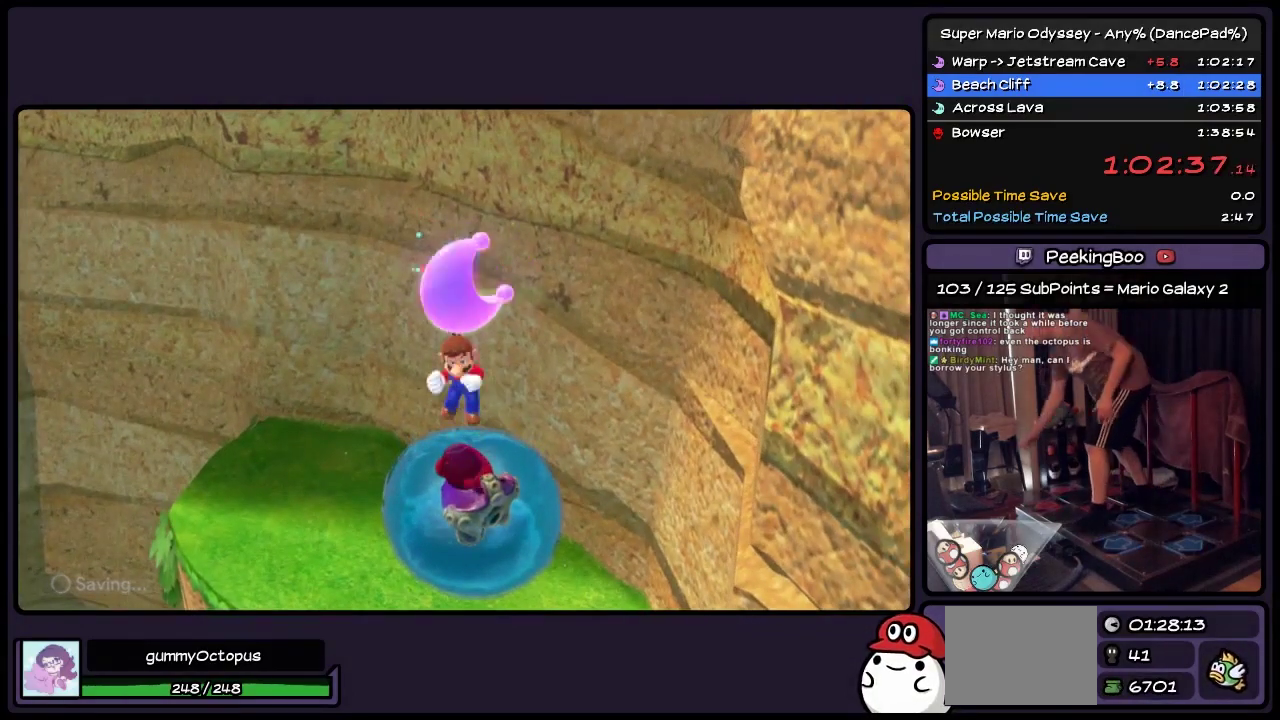
{"buttons": [], "events": []}
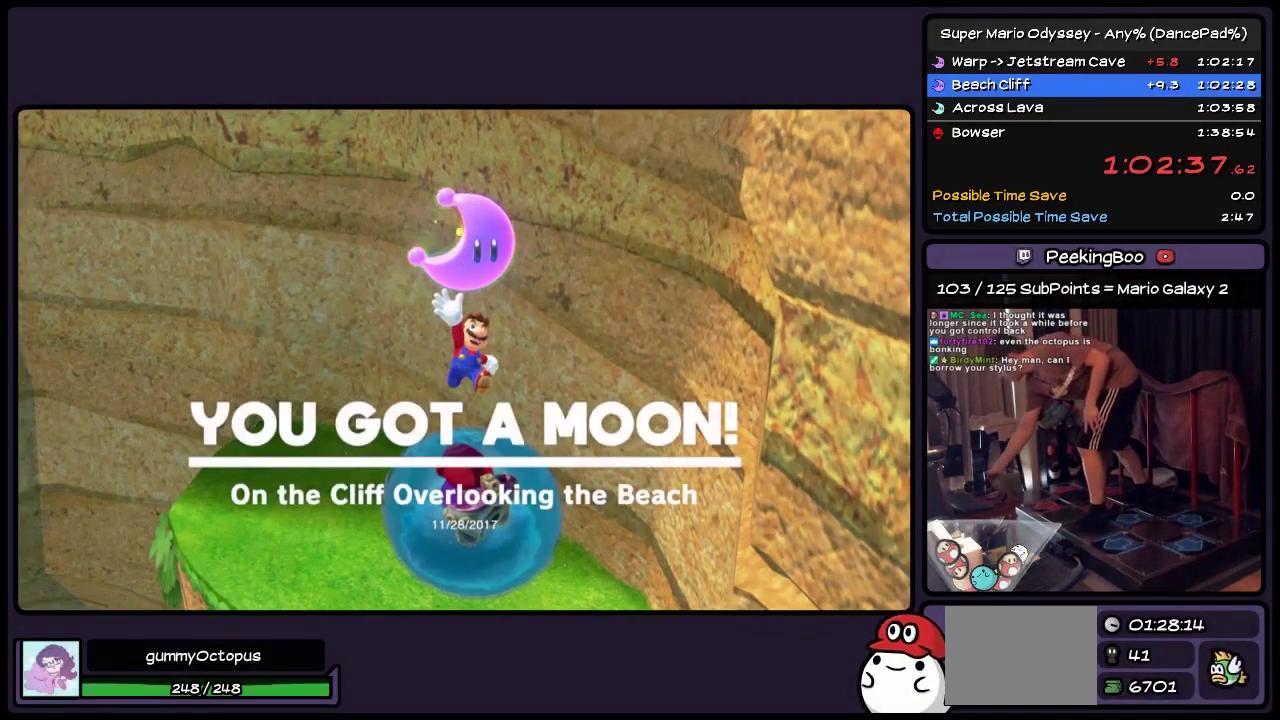
{"buttons": [], "events": []}
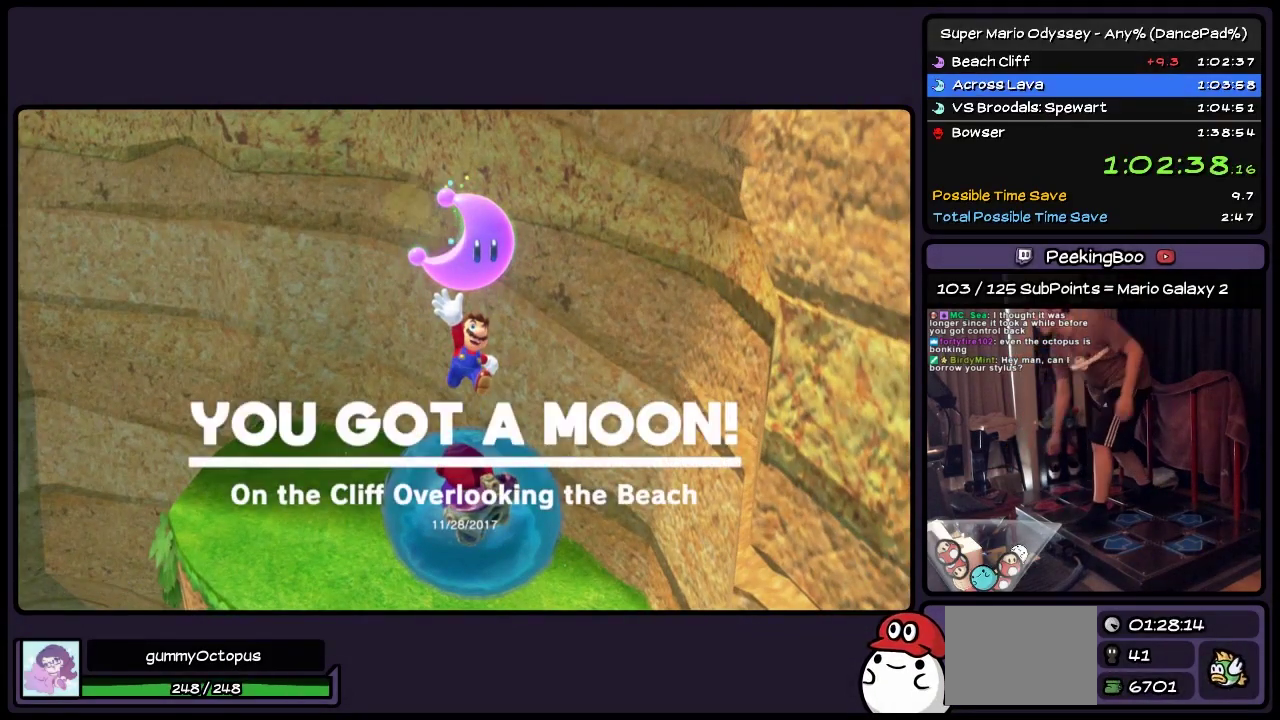
{"buttons": [], "events": []}
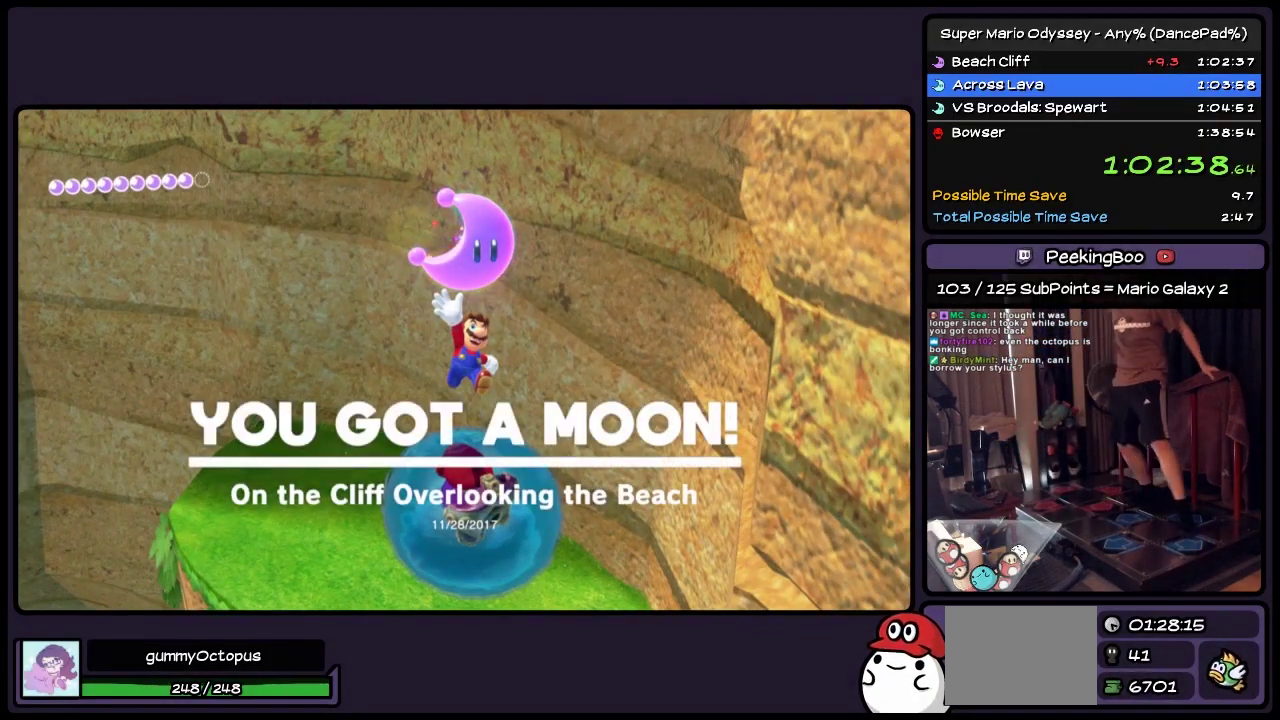
{"buttons": ["Y", "DPAD_LEFT"], "events": [[33, "DPAD_LEFT", "down"], [483, "Y", "down"]]}
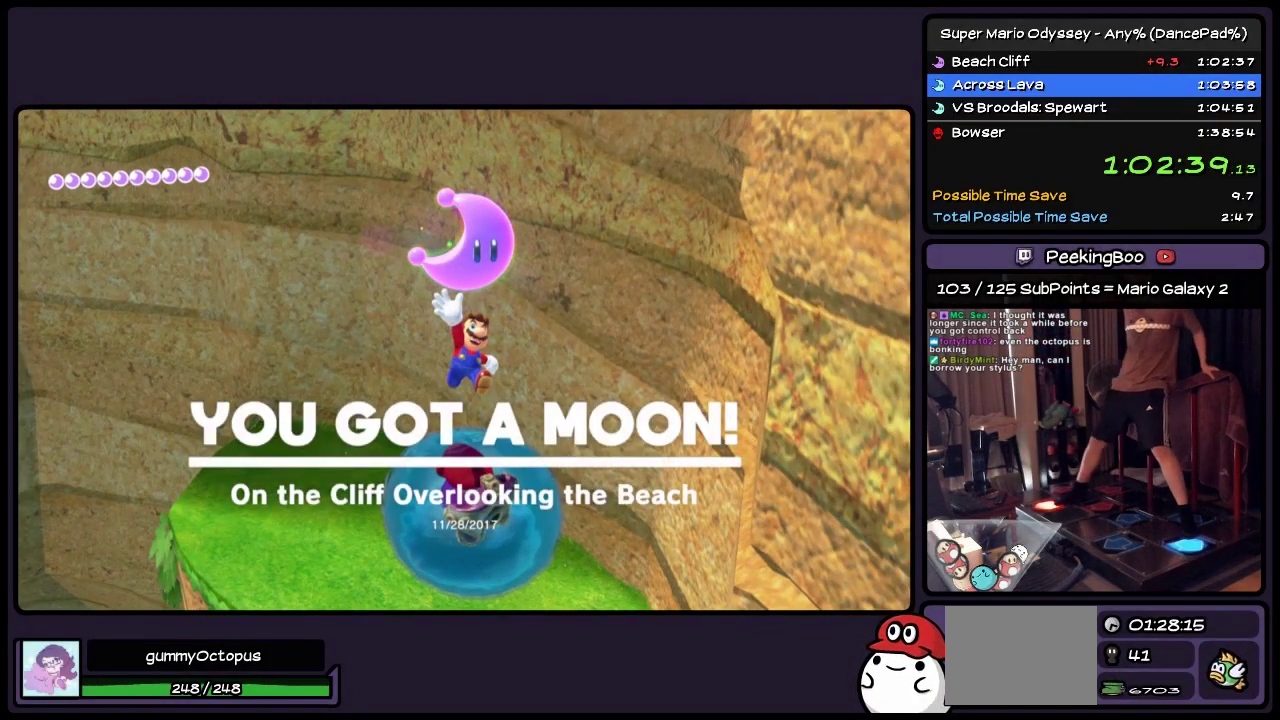
{"buttons": ["Y", "DPAD_LEFT"], "events": []}
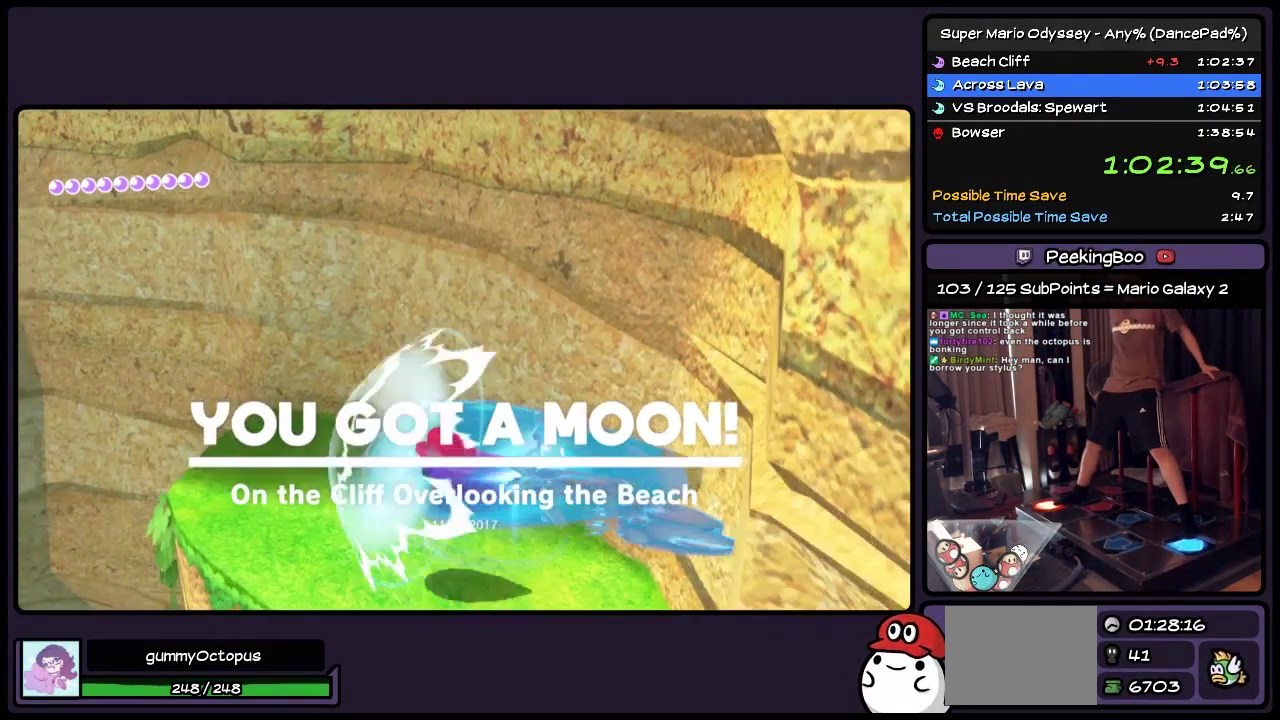
{"buttons": ["Y", "DPAD_LEFT"], "events": []}
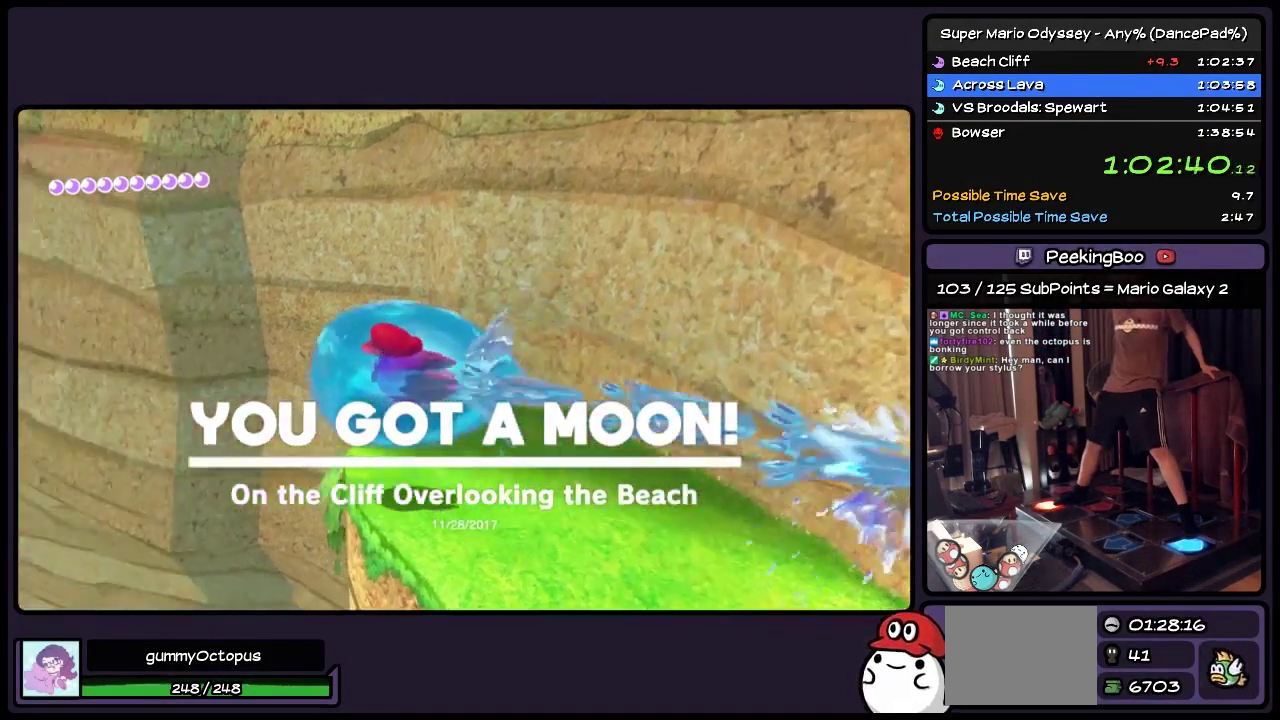
{"buttons": ["Y", "DPAD_LEFT"], "events": []}
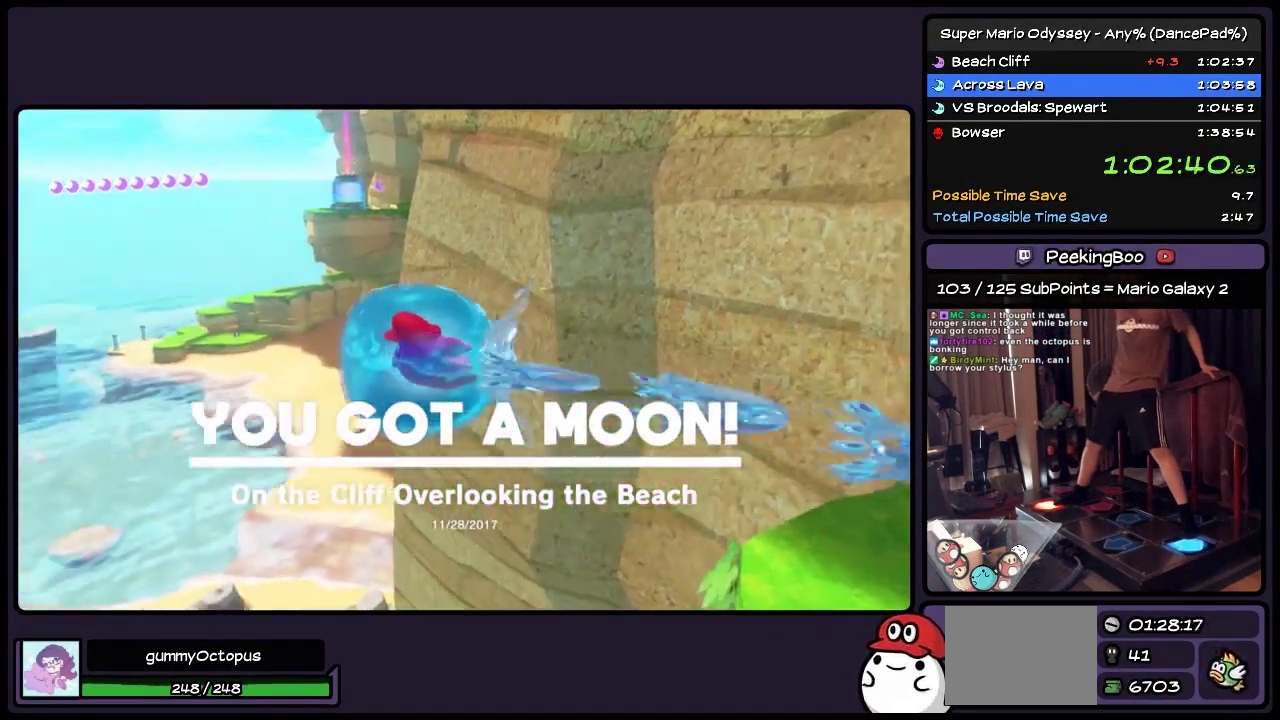
{"buttons": ["Y"], "events": [[317, "DPAD_LEFT", "up"]]}
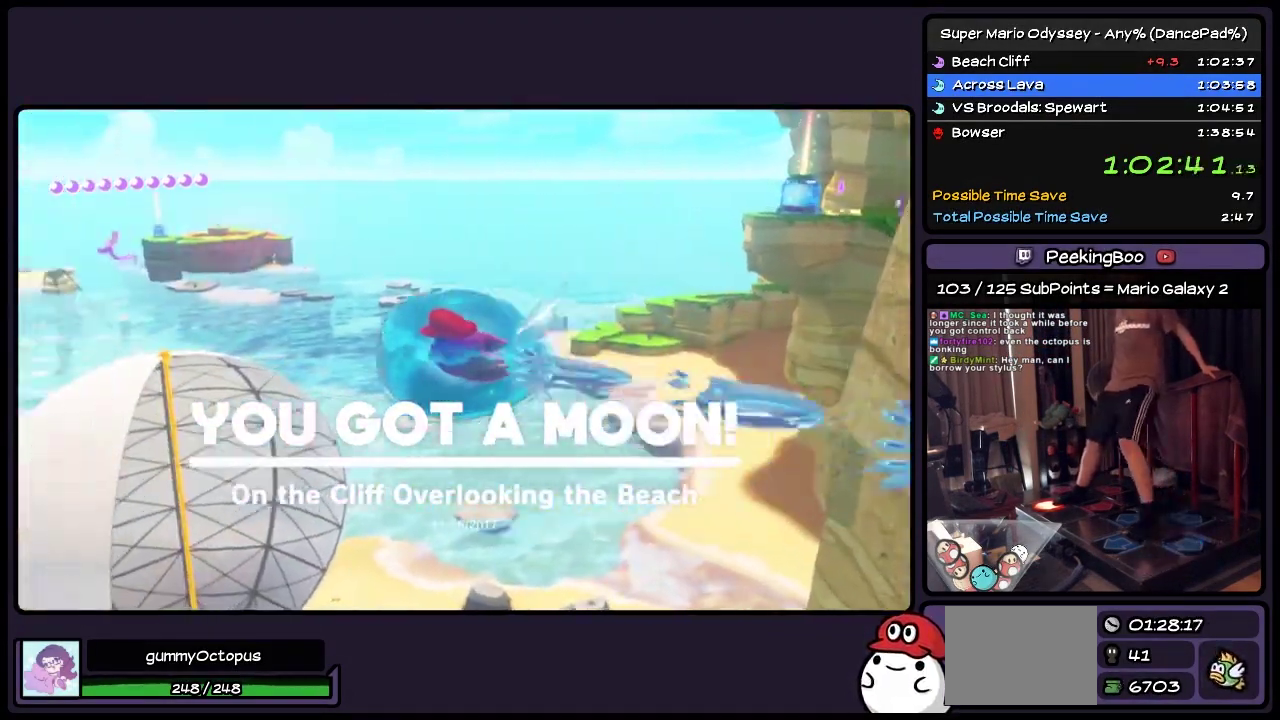
{"buttons": ["DPAD_UP"], "events": [[33, "DPAD_UP", "down"], [450, "Y", "up"]]}
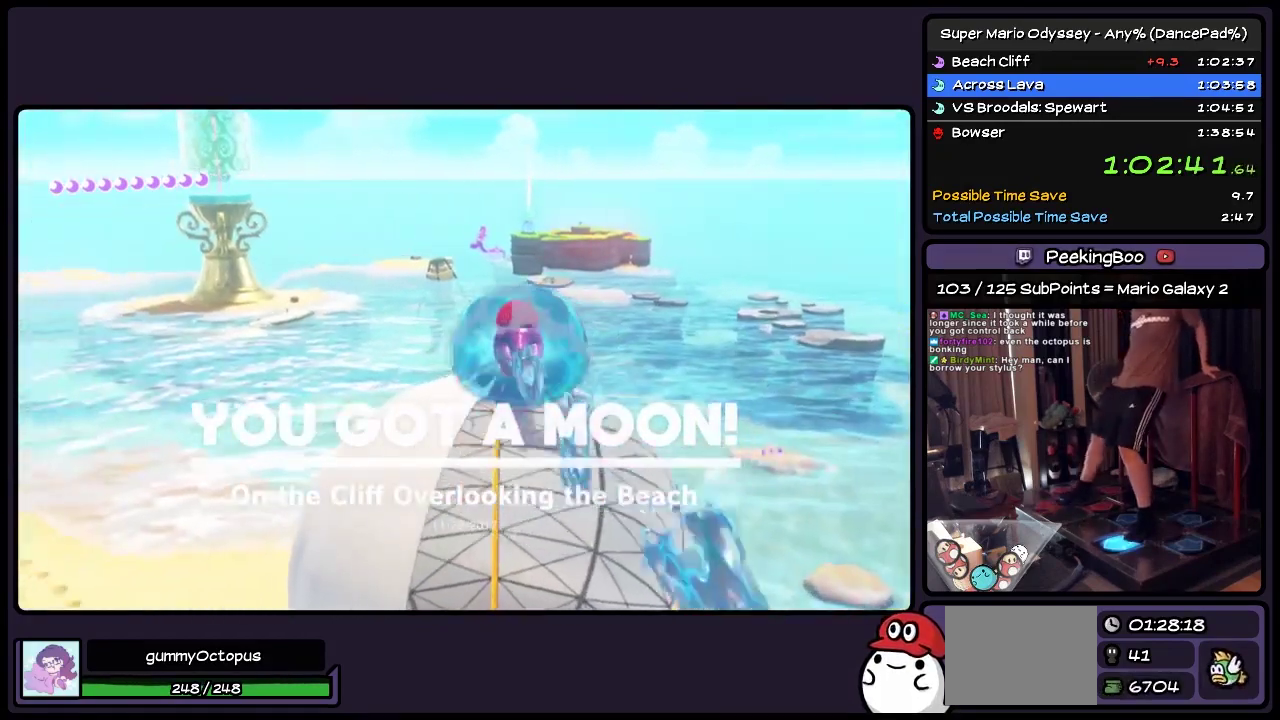
{"buttons": ["L2", "R2", "DPAD_UP", "DPAD_LEFT"], "events": [[283, "R2", "down"], [367, "L2", "down"], [483, "DPAD_LEFT", "down"]]}
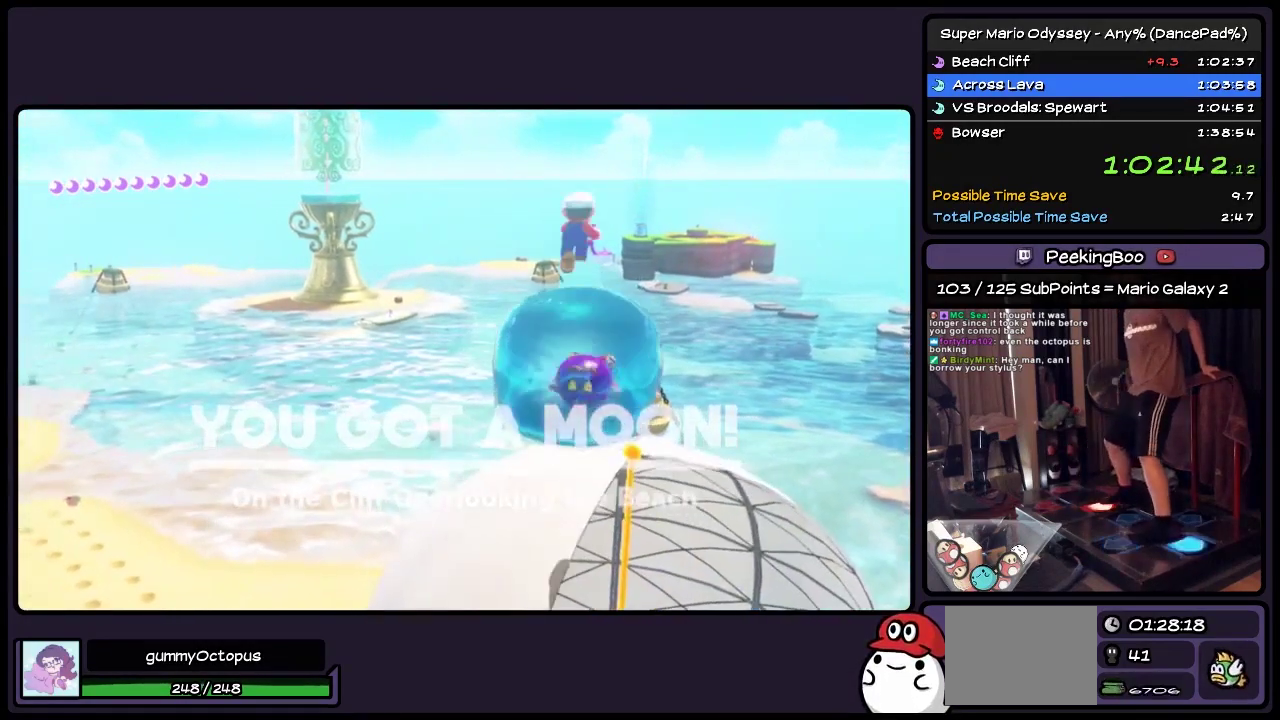
{"buttons": ["DPAD_UP", "DPAD_LEFT"], "events": [[283, "DPAD_UP", "up"], [367, "L2", "up"], [367, "R2", "up"], [450, "DPAD_UP", "down"]]}
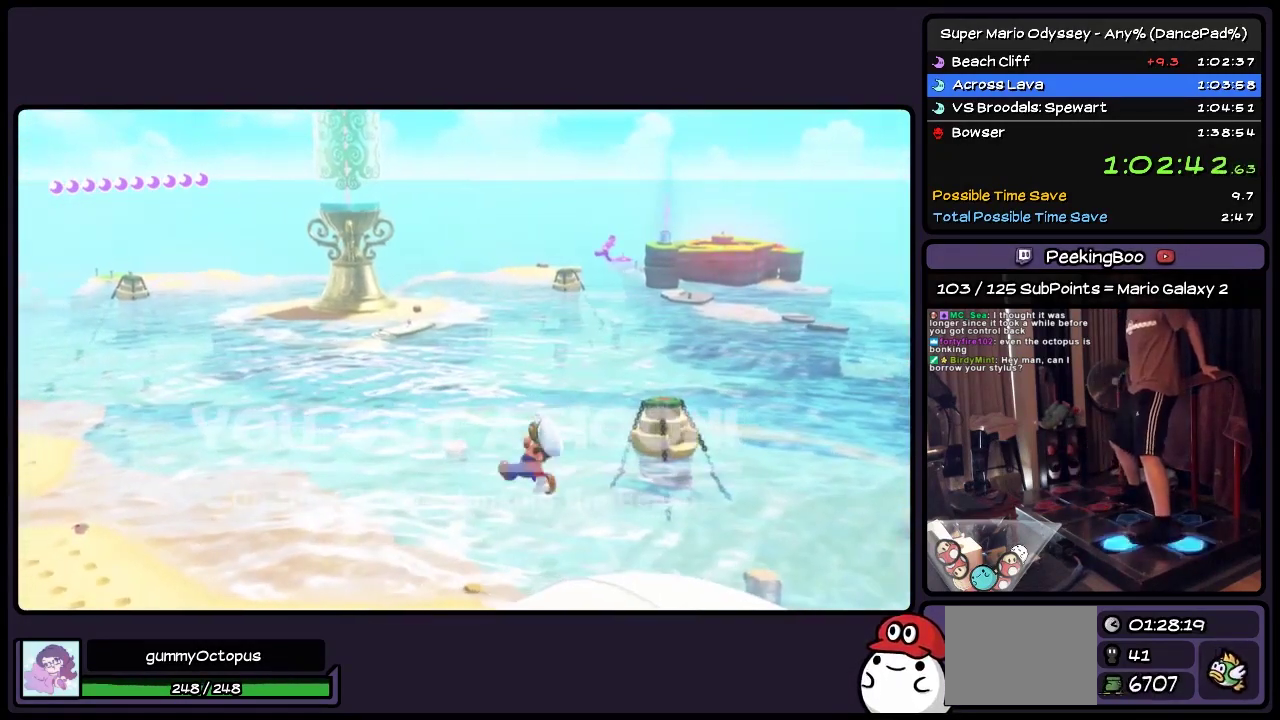
{"buttons": ["DPAD_UP"], "events": [[317, "DPAD_LEFT", "up"]]}
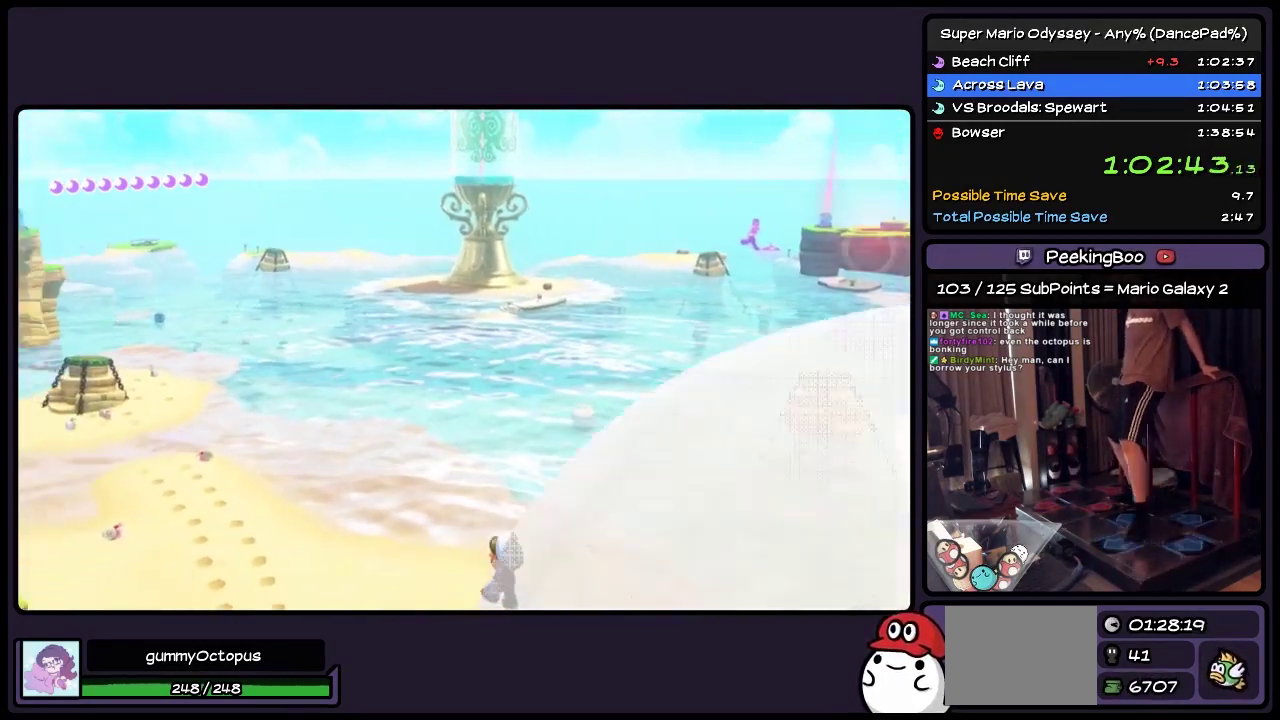
{"buttons": ["DPAD_UP", "DPAD_RIGHT"], "events": [[33, "DPAD_UP", "up"], [200, "DPAD_UP", "down"], [400, "DPAD_RIGHT", "down"]]}
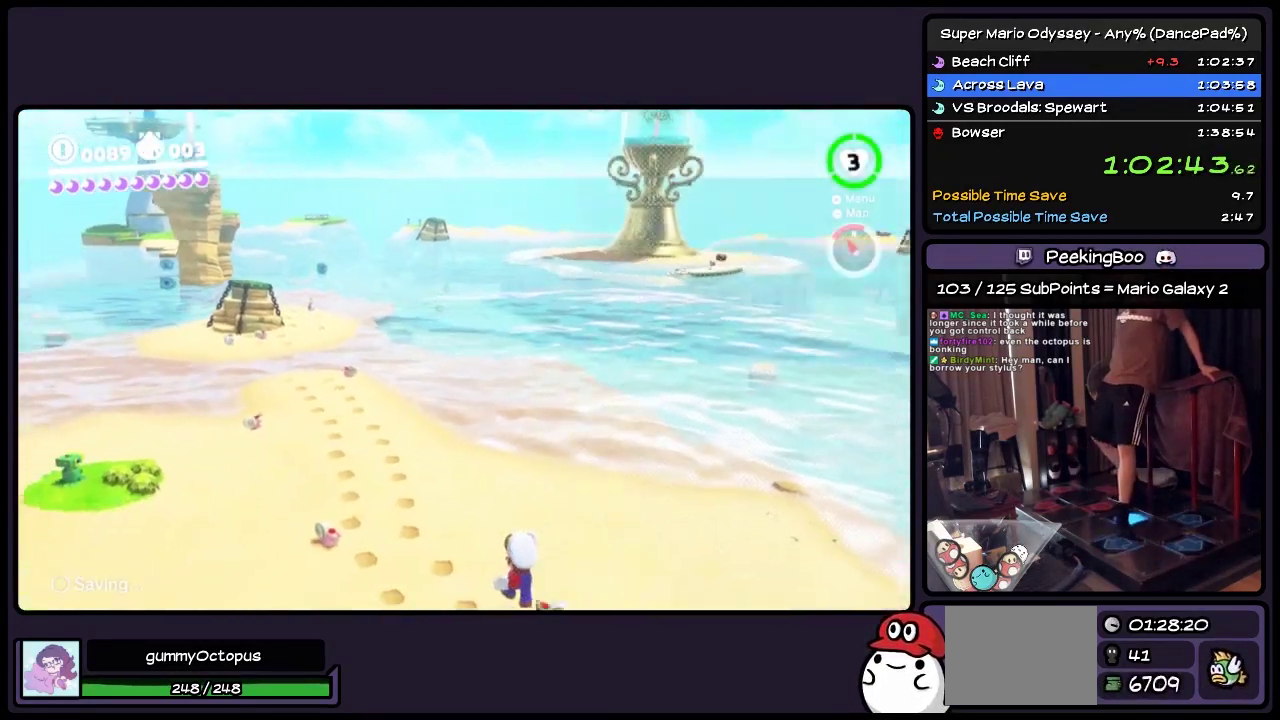
{"buttons": ["DPAD_RIGHT"], "events": [[33, "DPAD_UP", "up"]]}